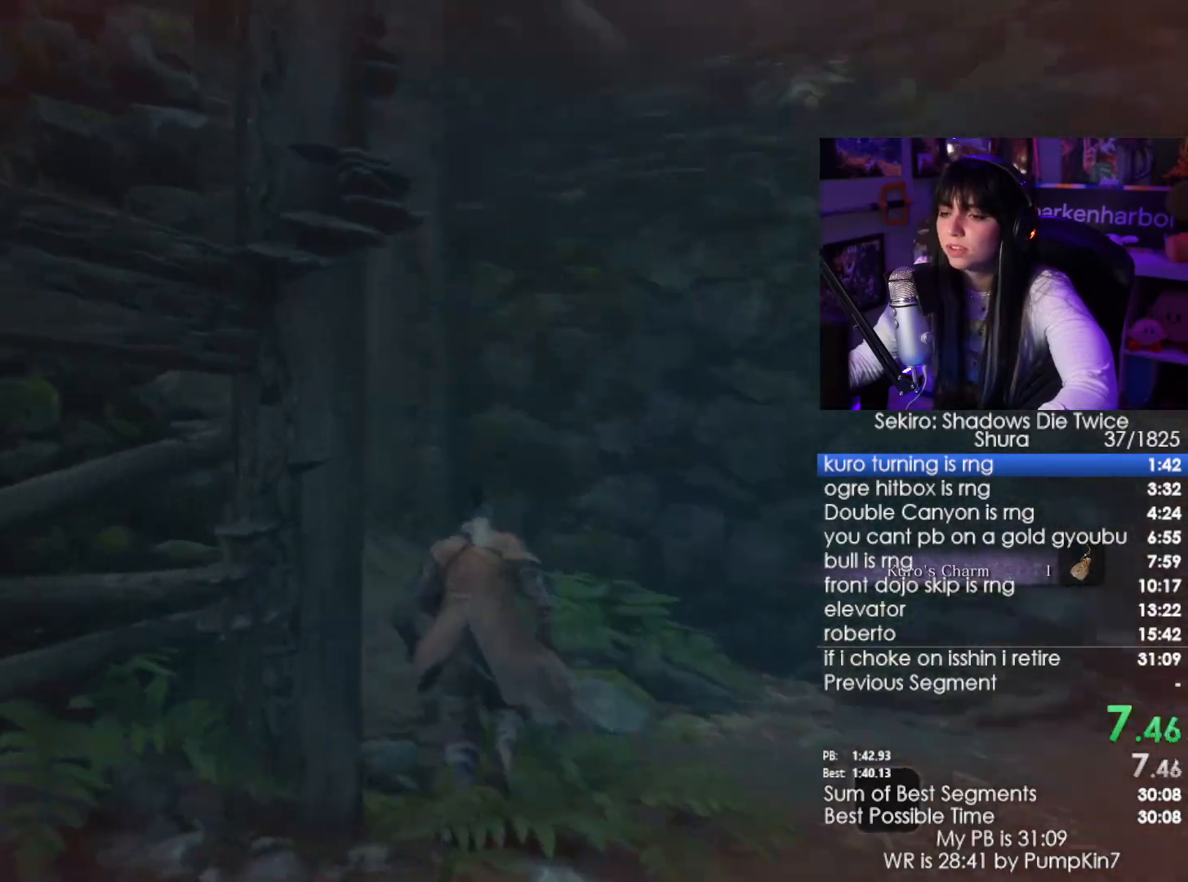
Gameplay with keyboard and mouse; each line is a JSON object with the keys and mouse buttons held at the frame after it. "events" lists presses ("down") and releases ("up") of "1", "2", "3", "4", "5", "a", "alt", "c", "caps_lock", "ctrl", "d", "e", "f", "g", "q", "r", "s", "shift", "space", "t", "tab", "v", "w", "x", "z", "mouse_left", "mouse_wheel" and "mouse_right" between this image and that frame as [ms after this image, input, new state], when the widget could be followed in between. "mouse_left", "mouse_wheel", "mouse_right" = the "left", "wheel", "right" buttons of the "mouse" list. No other keys are recorded. "wheel" means that the mouse wheel is clicked or scrolled. Not read: mouse_move.
{"keys": ["w"], "mouse": [], "events": [[83, "space", "up"], [283, "space", "down"], [417, "space", "up"]]}
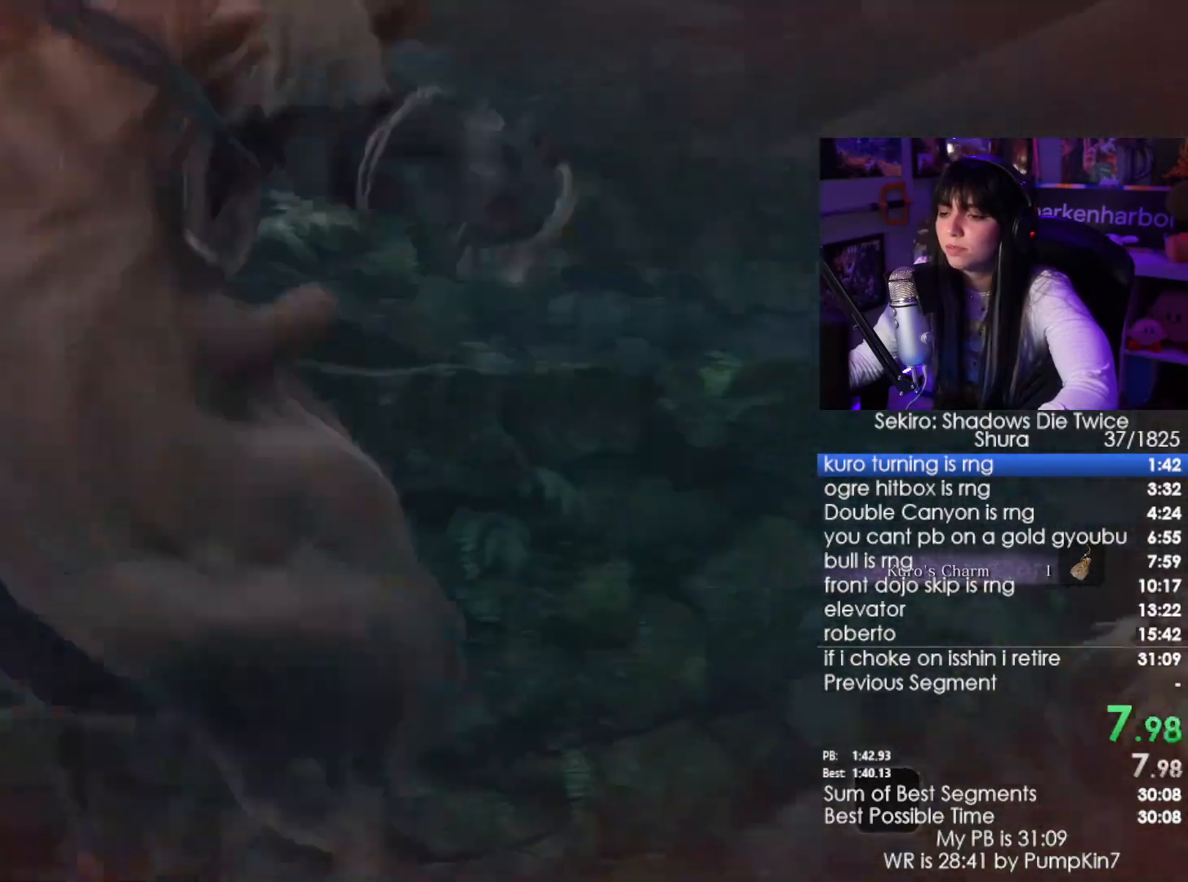
{"keys": ["w"], "mouse": [], "events": []}
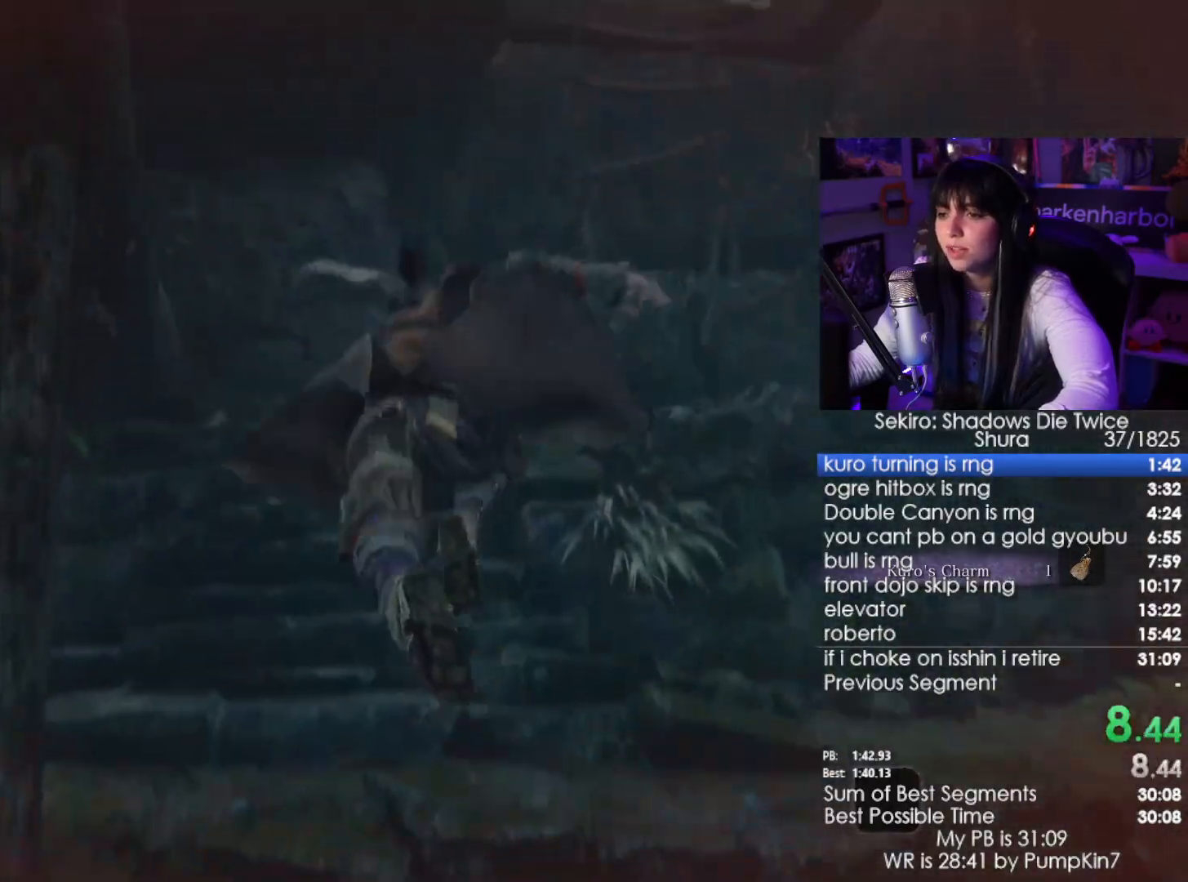
{"keys": ["w"], "mouse": [], "events": []}
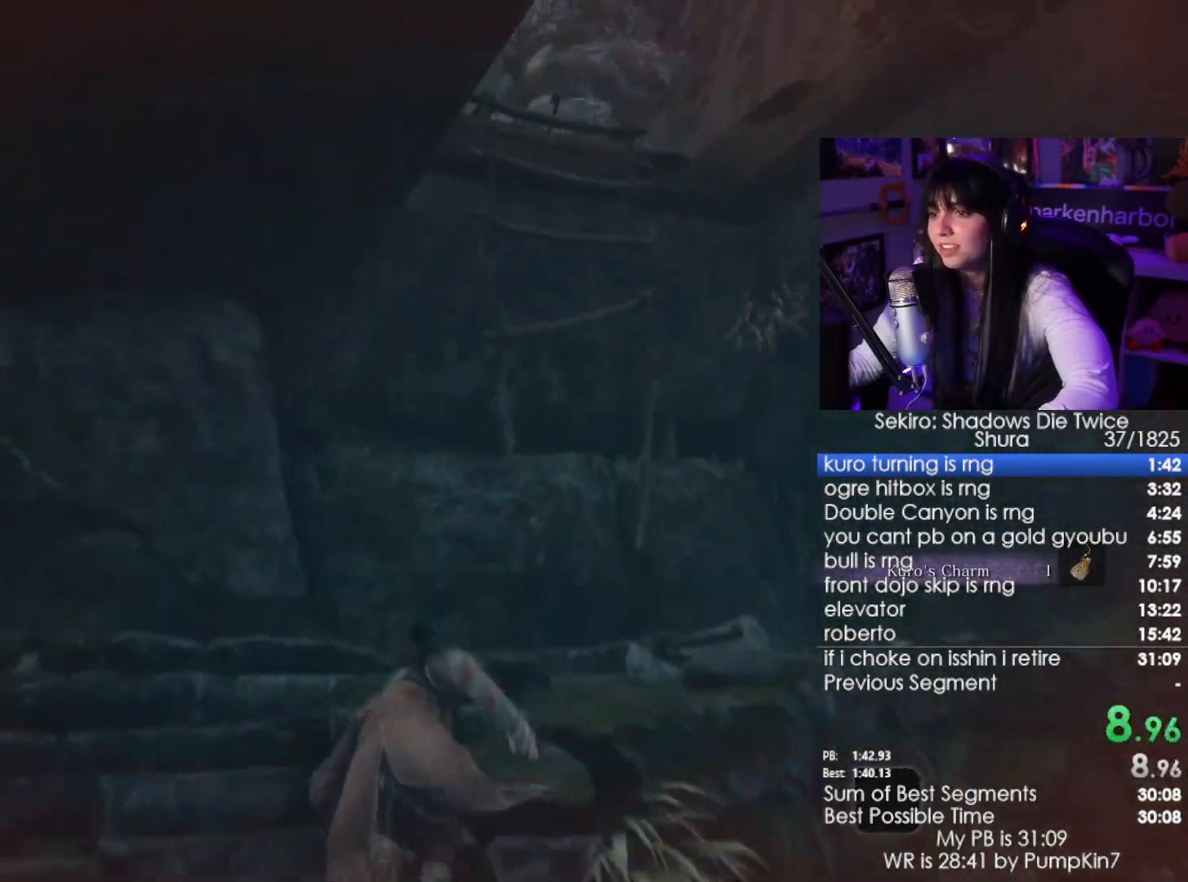
{"keys": ["w"], "mouse": [], "events": [[367, "space", "down"], [467, "space", "up"]]}
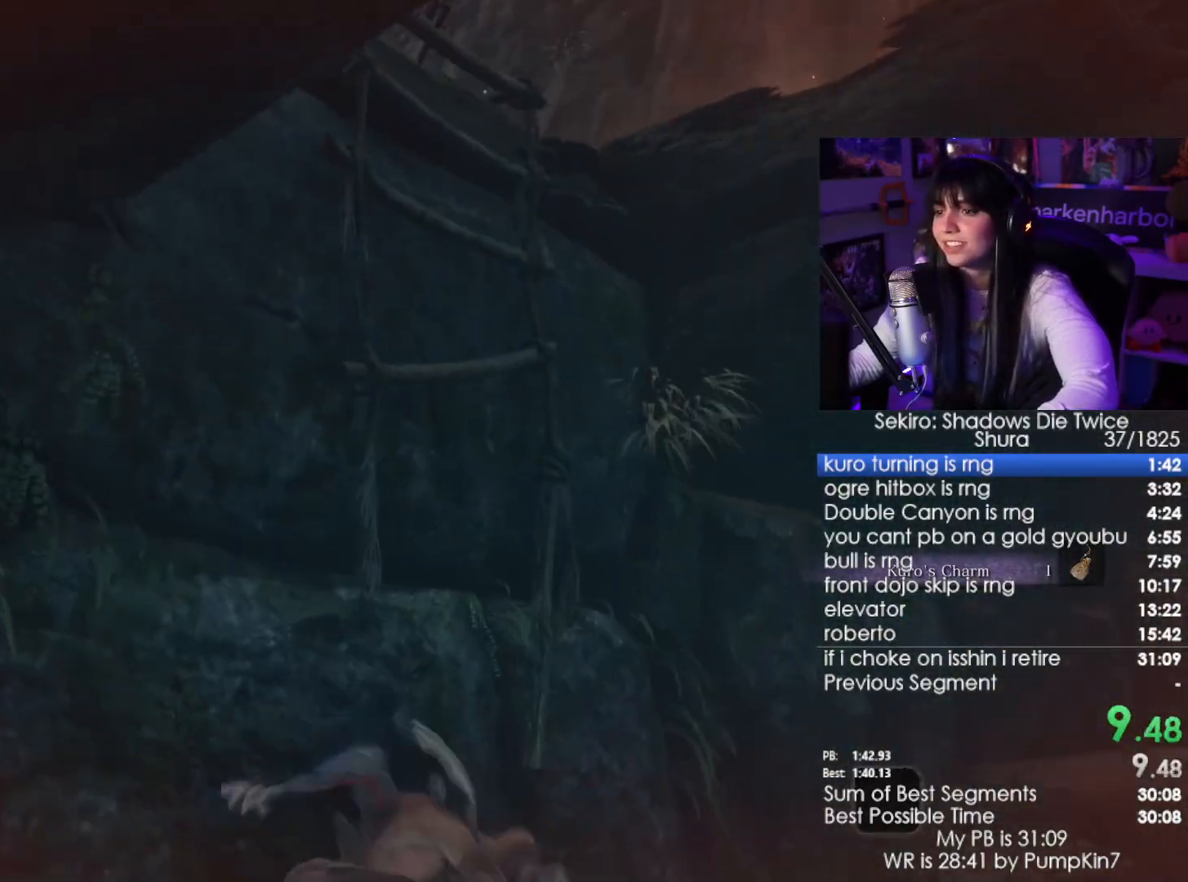
{"keys": ["w"], "mouse": [], "events": [[67, "space", "down"], [150, "space", "up"]]}
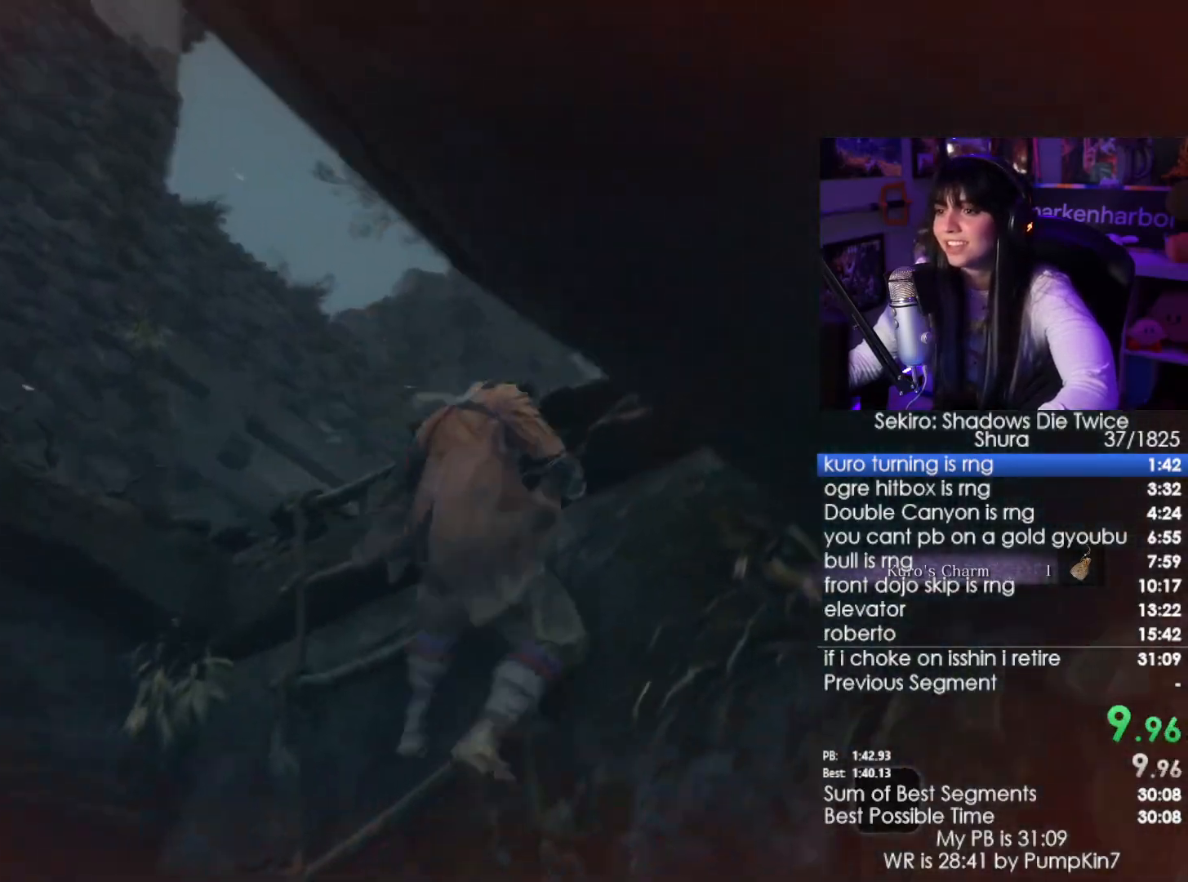
{"keys": ["w"], "mouse": [], "events": []}
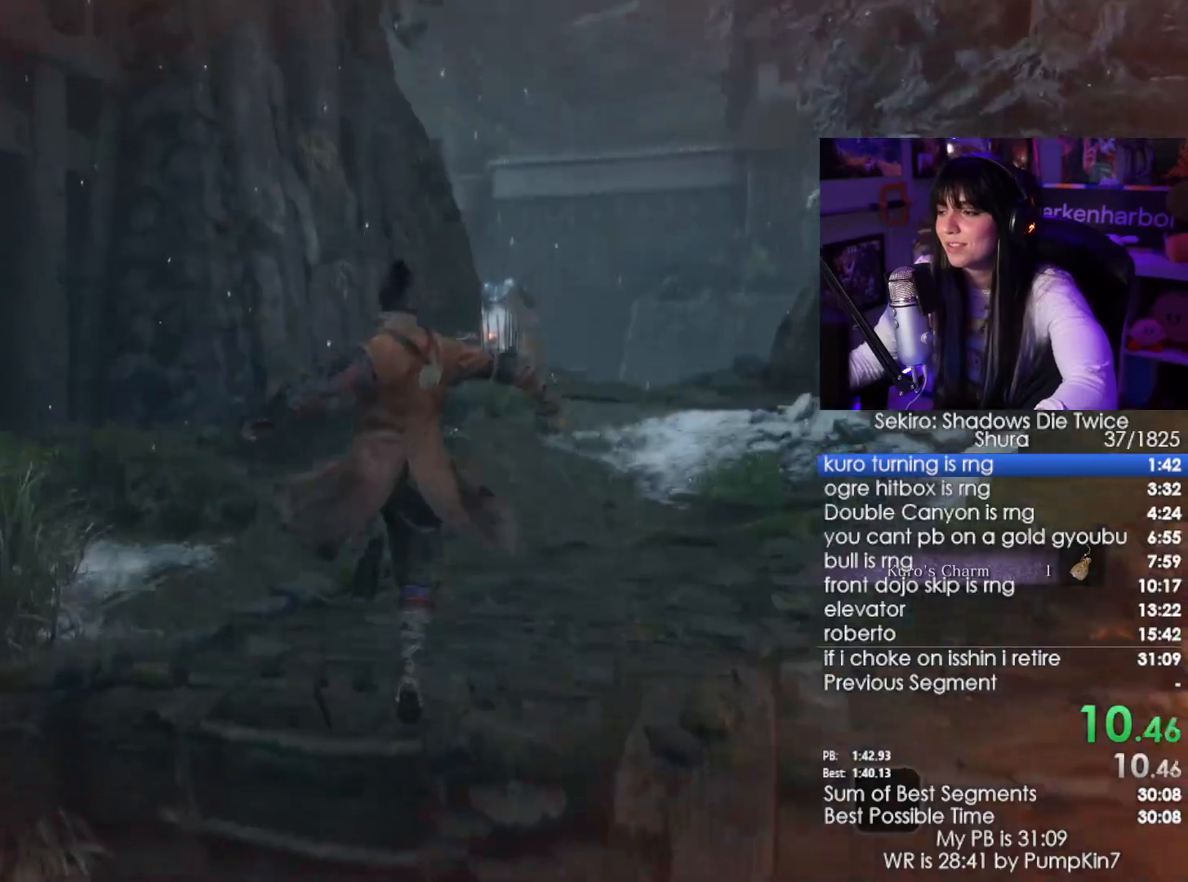
{"keys": ["space", "w"], "mouse": [], "events": [[367, "space", "down"]]}
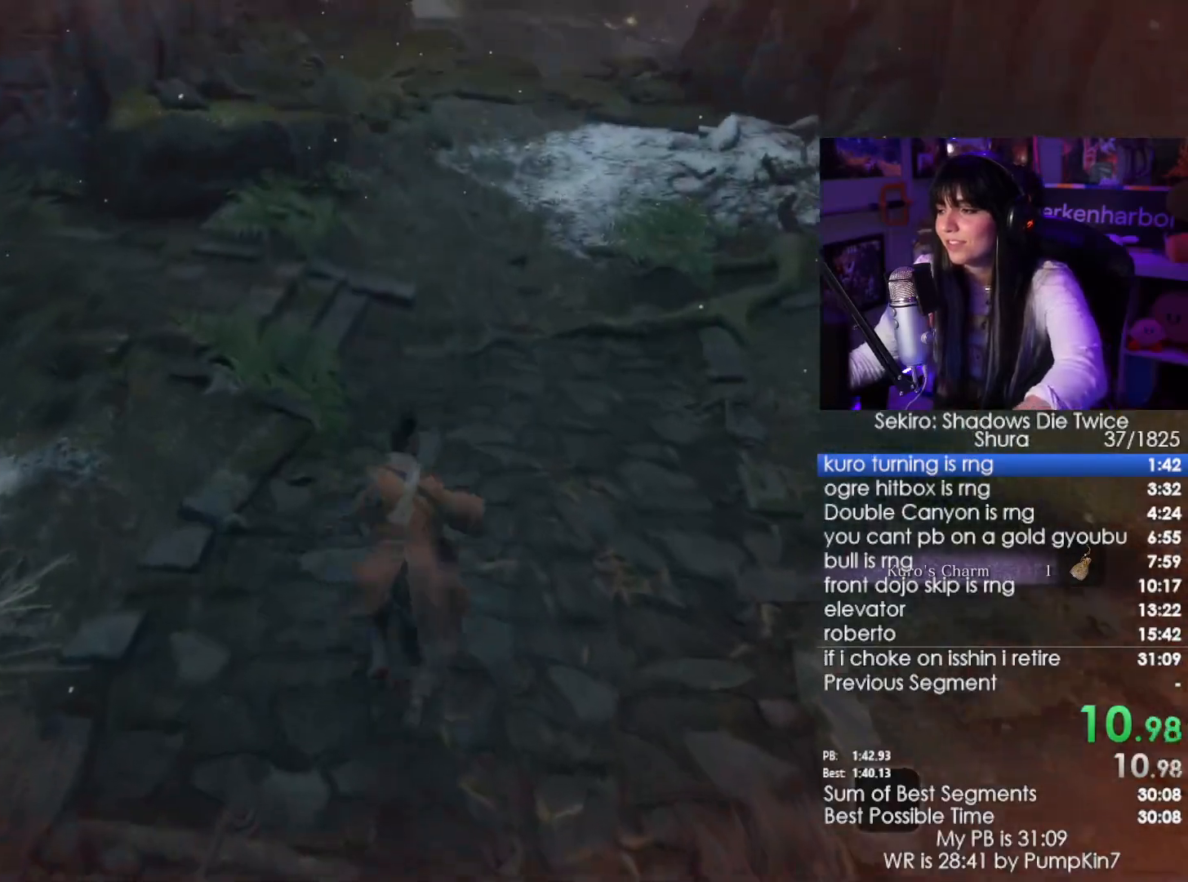
{"keys": ["w"], "mouse": [], "events": [[17, "space", "up"], [100, "space", "down"], [200, "space", "up"]]}
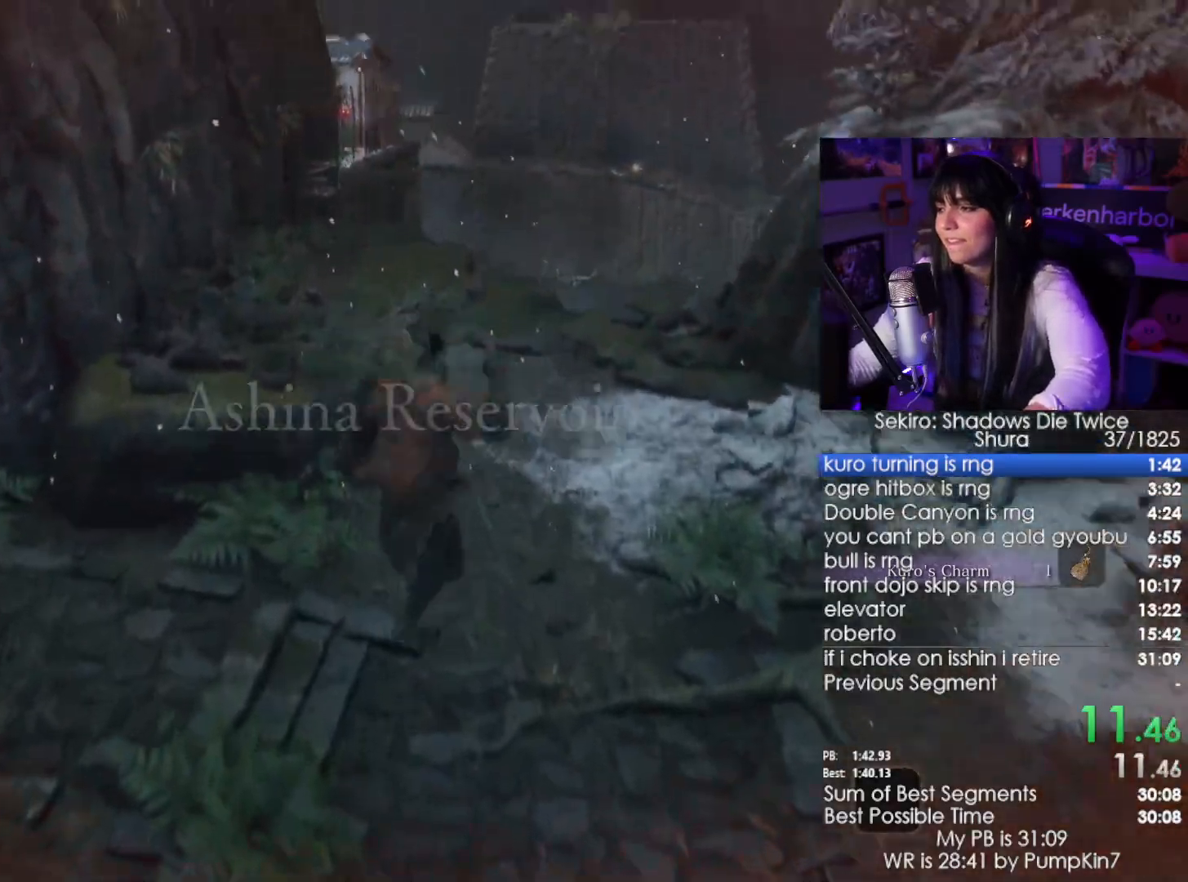
{"keys": ["space", "w"], "mouse": [], "events": [[450, "space", "down"]]}
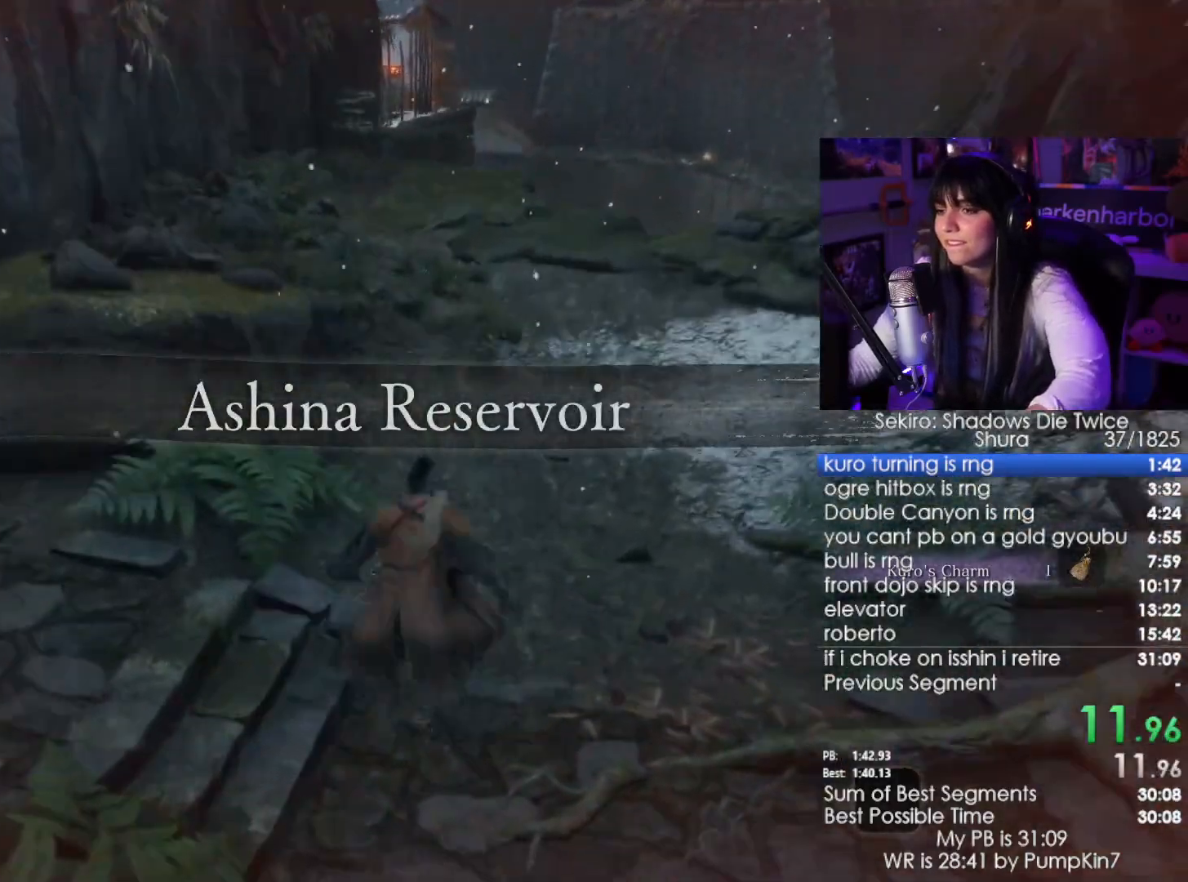
{"keys": ["w"], "mouse": [], "events": [[50, "space", "up"], [133, "space", "down"], [183, "space", "up"]]}
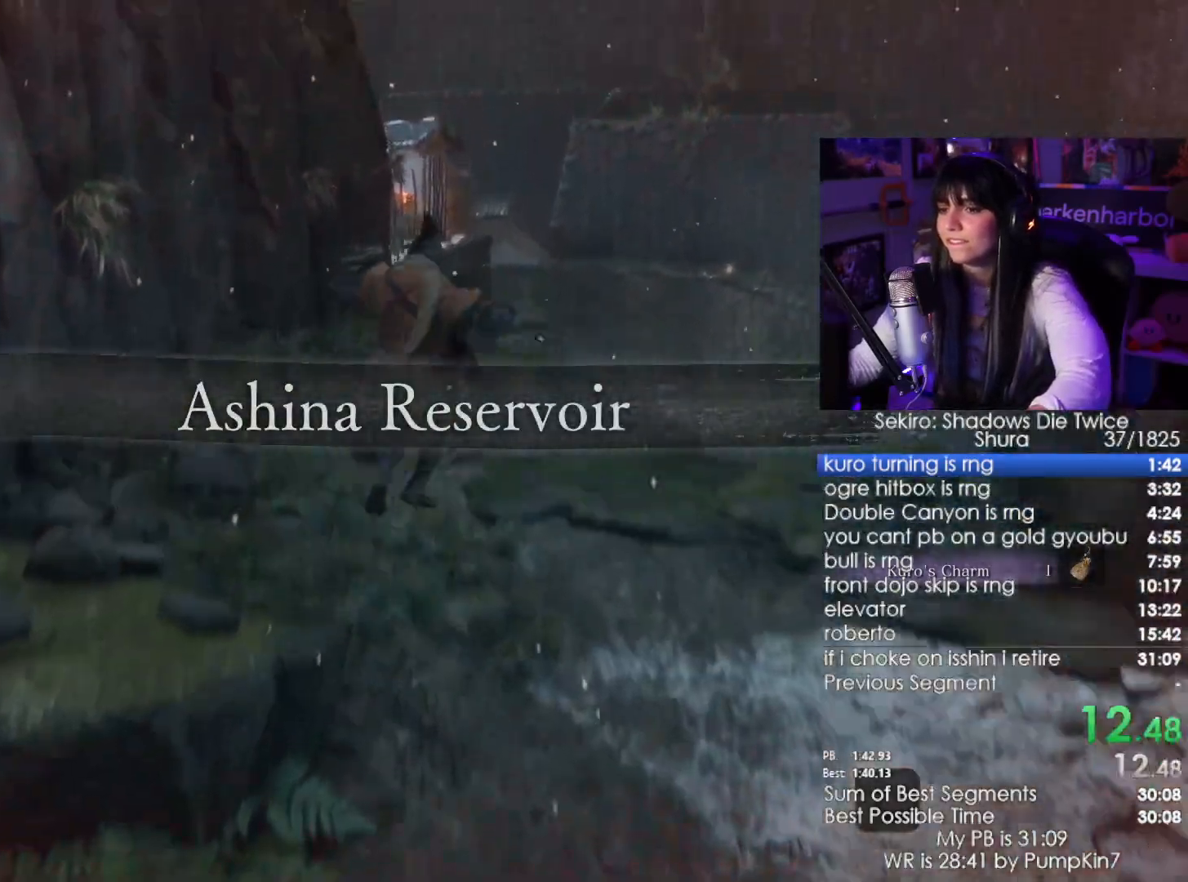
{"keys": ["w"], "mouse": [], "events": []}
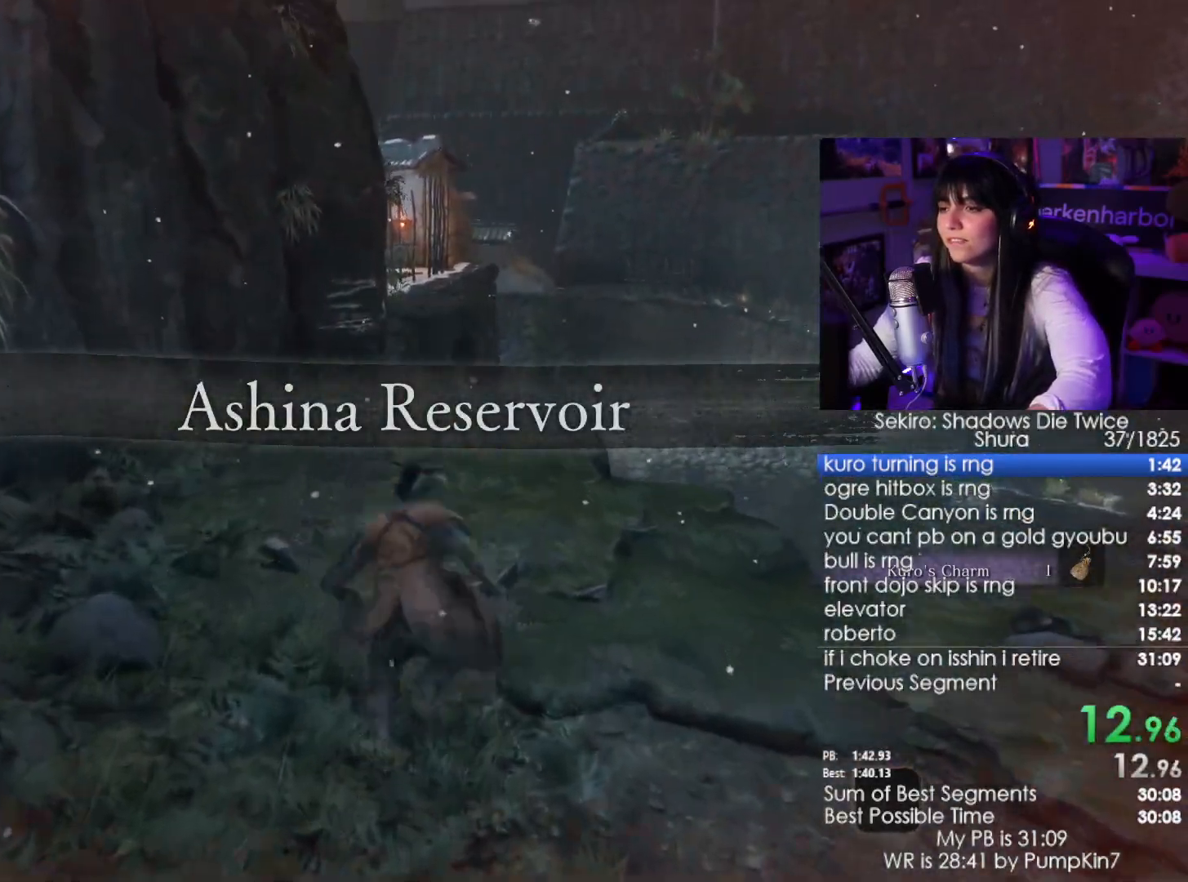
{"keys": ["w"], "mouse": [], "events": [[117, "space", "down"], [167, "space", "up"], [300, "space", "down"], [400, "space", "up"]]}
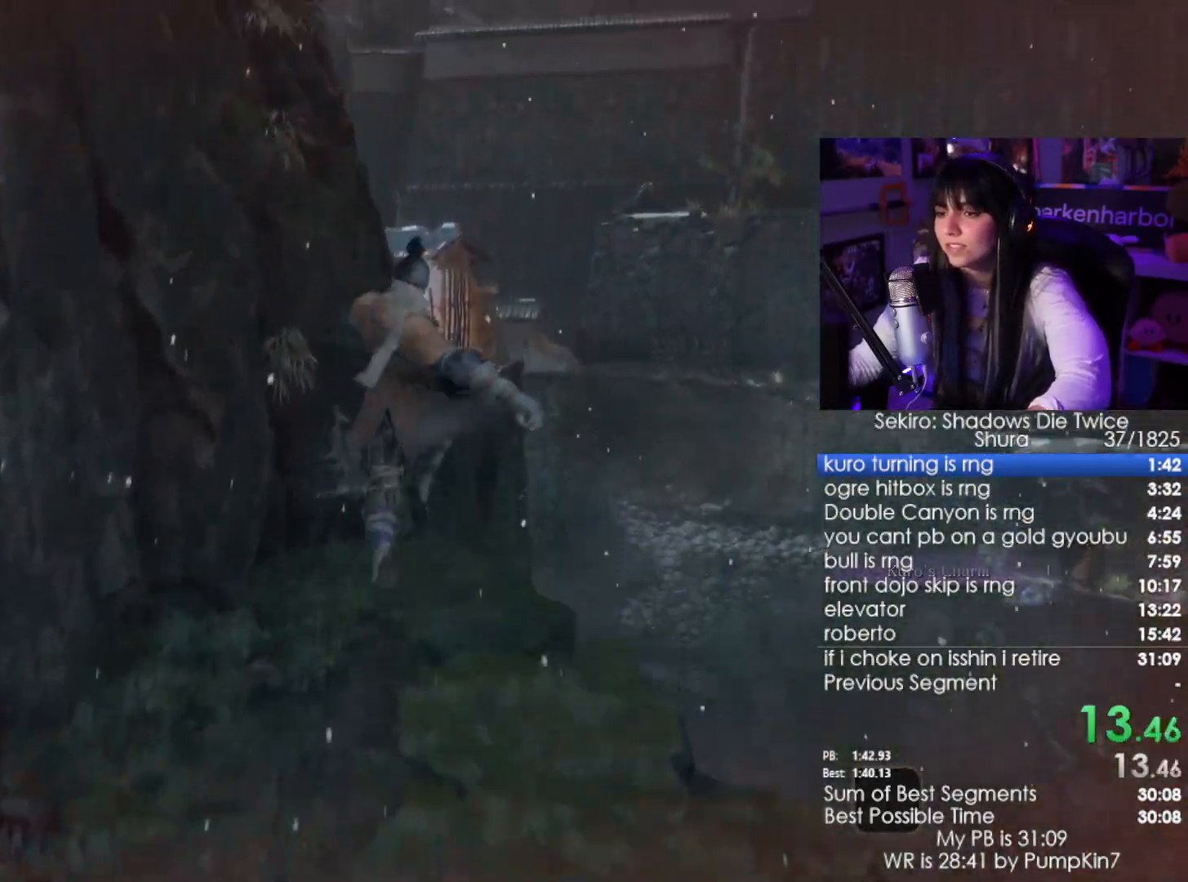
{"keys": ["w"], "mouse": [], "events": []}
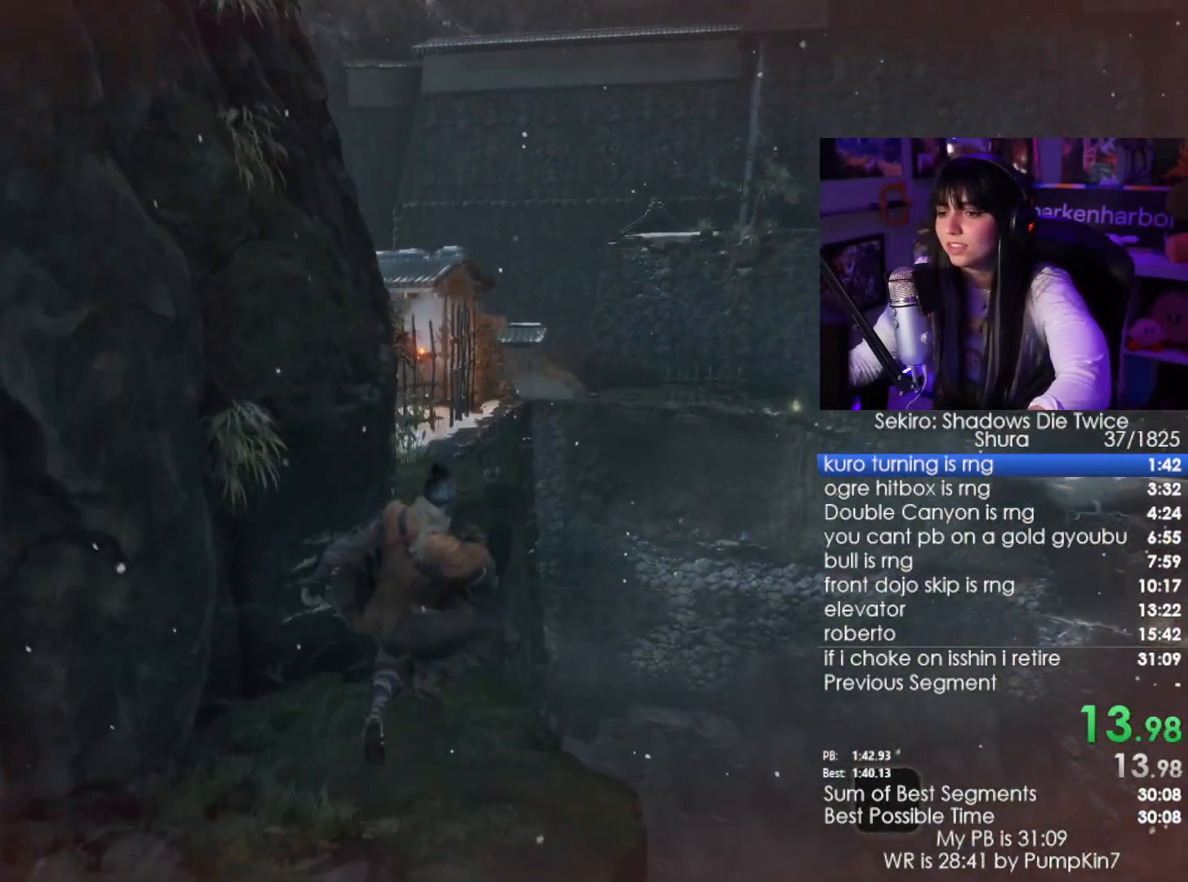
{"keys": ["w"], "mouse": [], "events": []}
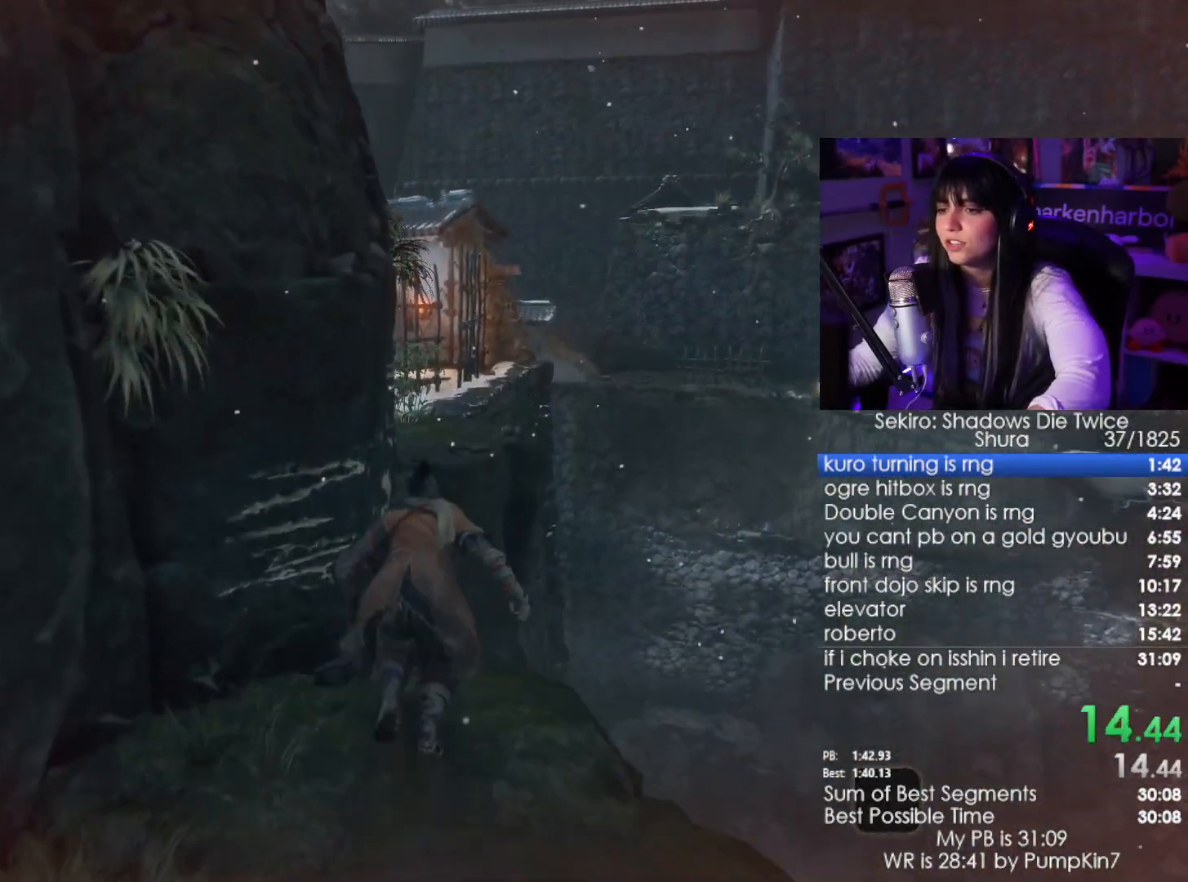
{"keys": ["w"], "mouse": [], "events": [[167, "space", "down"], [267, "space", "up"]]}
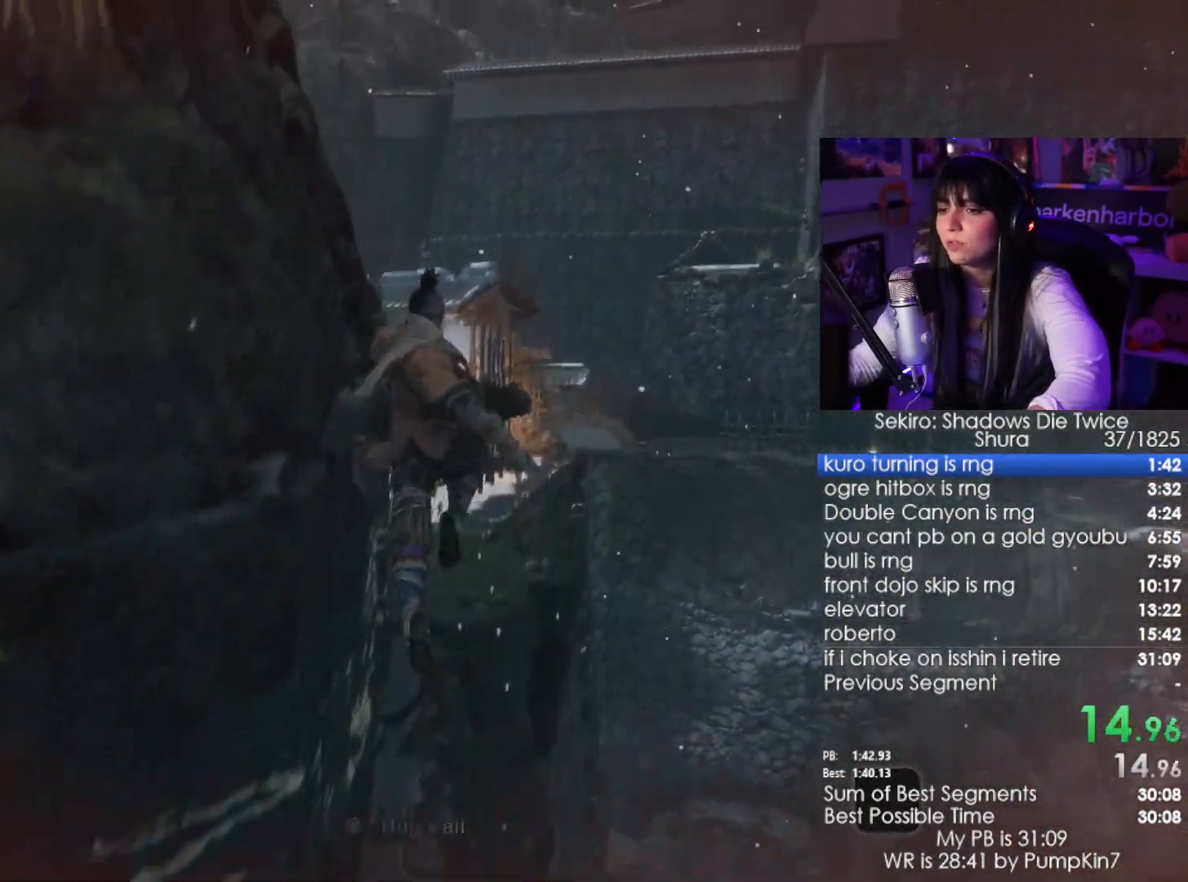
{"keys": ["w"], "mouse": [], "events": [[183, "space", "down"], [317, "space", "up"]]}
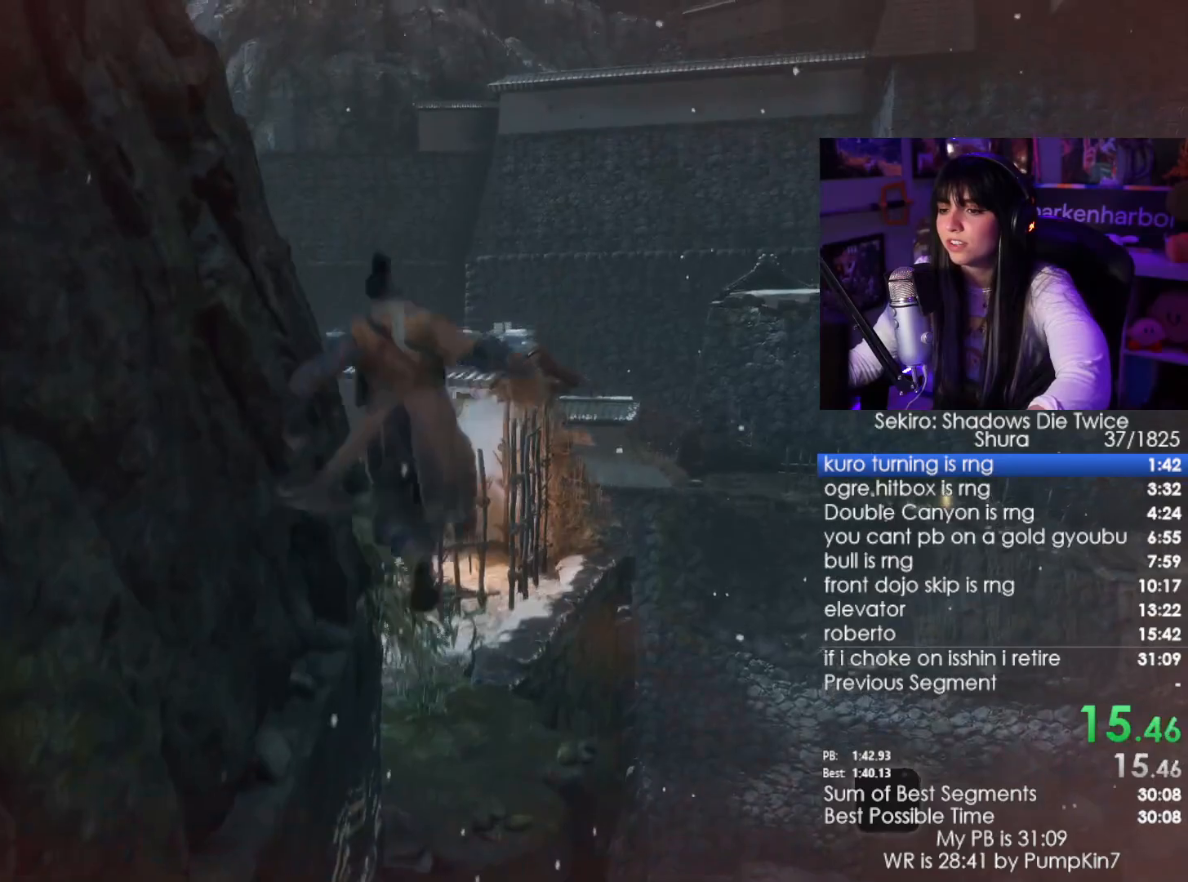
{"keys": ["w"], "mouse": [], "events": []}
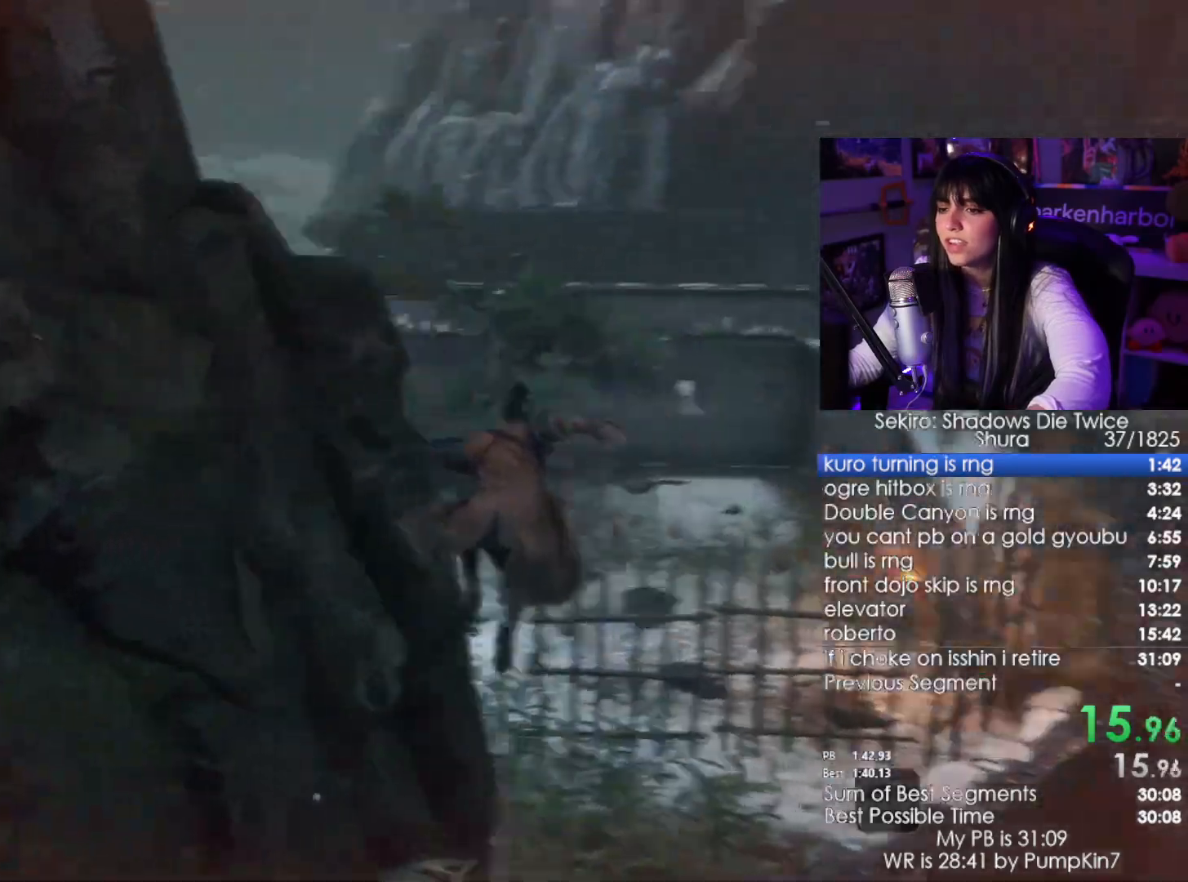
{"keys": ["w"], "mouse": [], "events": []}
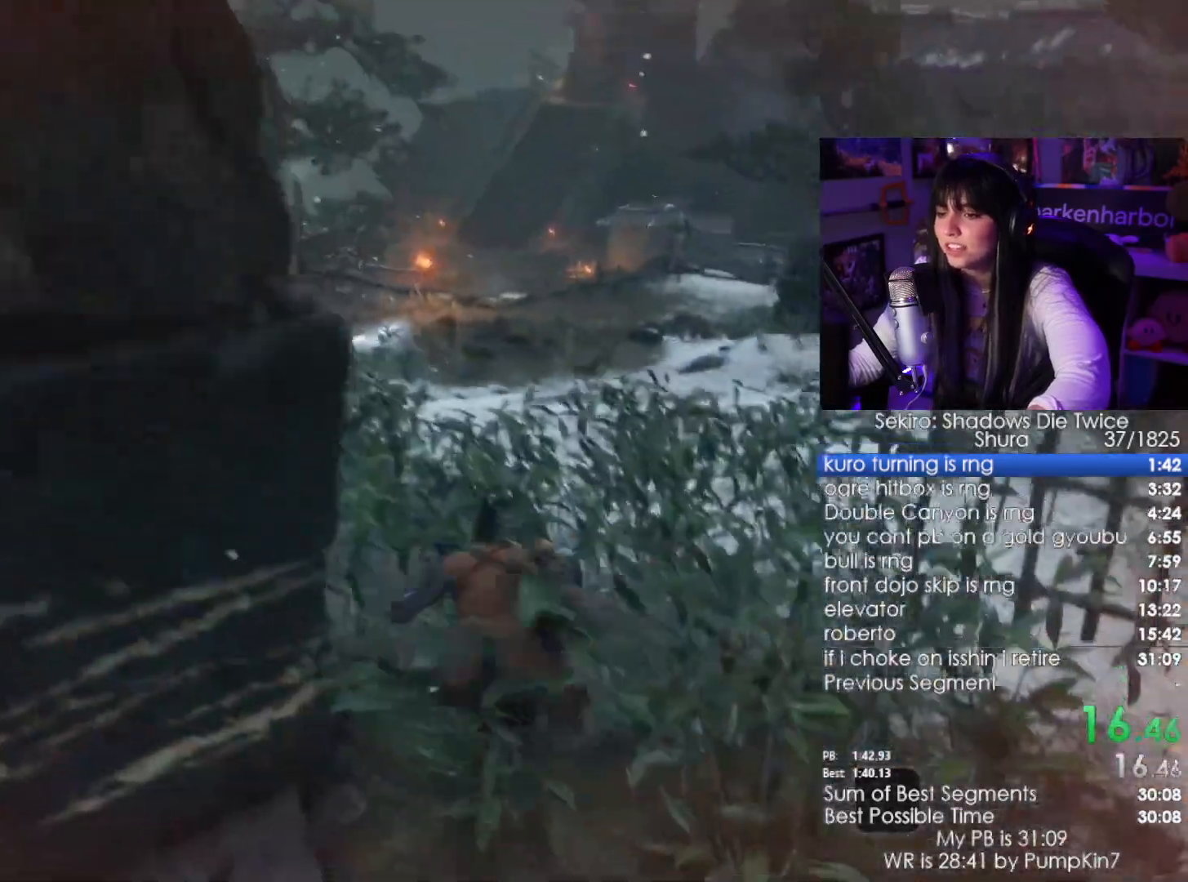
{"keys": ["w"], "mouse": [], "events": [[367, "space", "down"], [467, "space", "up"]]}
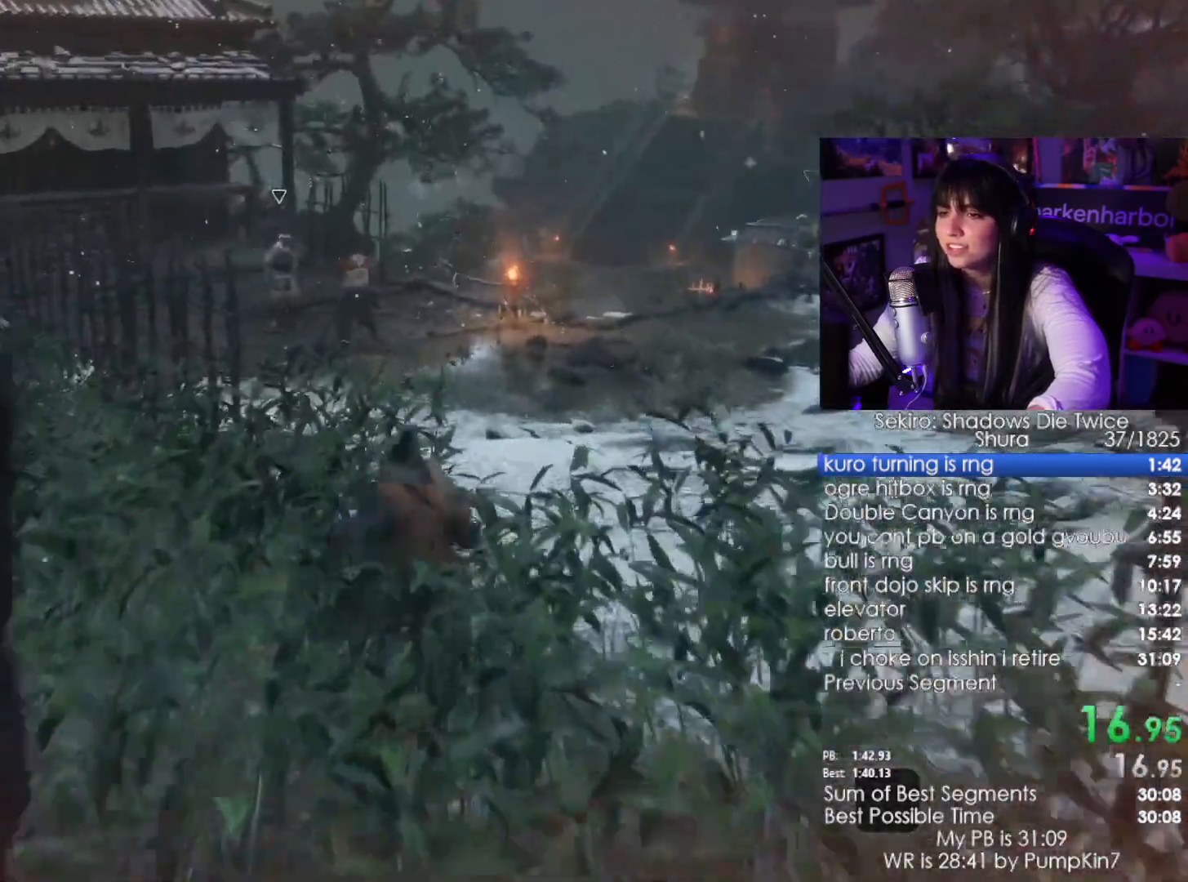
{"keys": ["w"], "mouse": [], "events": [[67, "space", "down"], [150, "space", "up"]]}
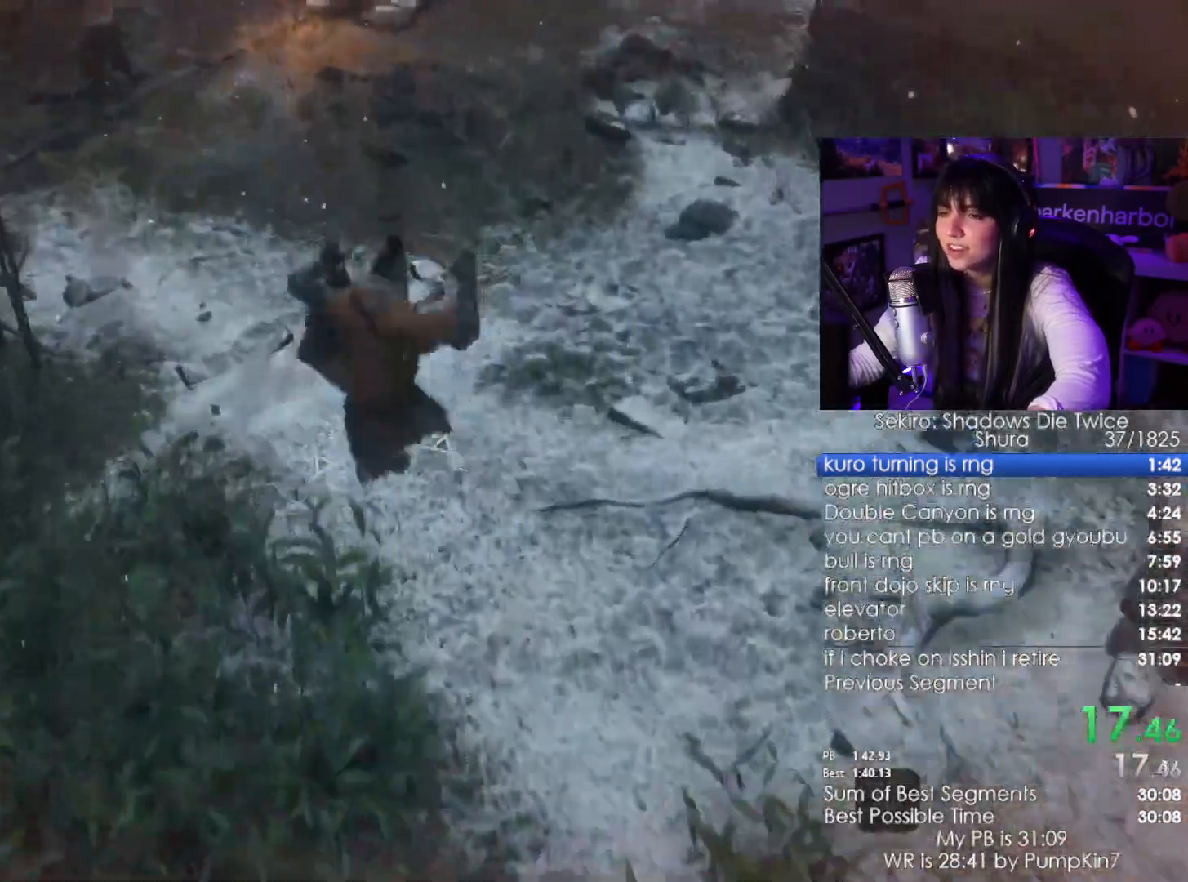
{"keys": ["w"], "mouse": [], "events": [[400, "space", "down"], [500, "space", "up"]]}
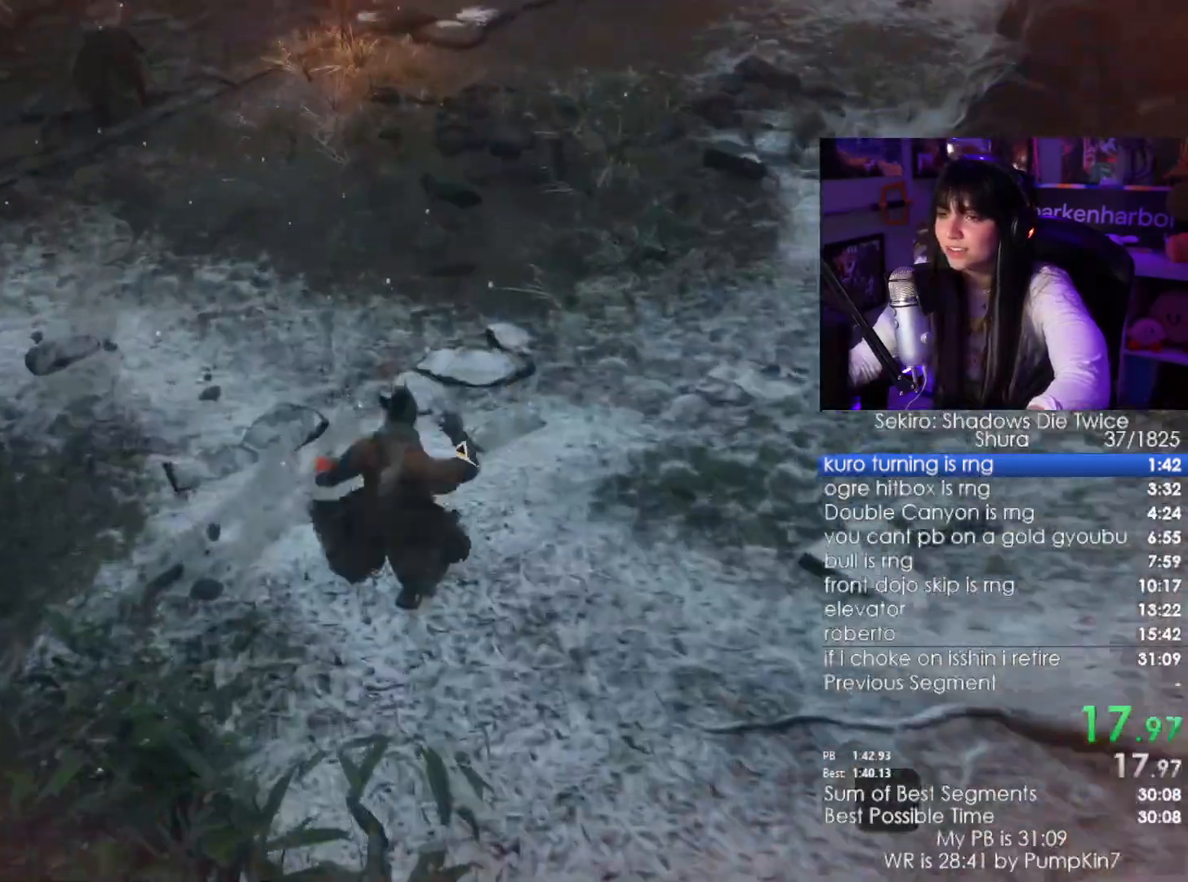
{"keys": ["w"], "mouse": [], "events": [[83, "space", "down"], [133, "space", "up"], [283, "space", "down"], [317, "space", "up"]]}
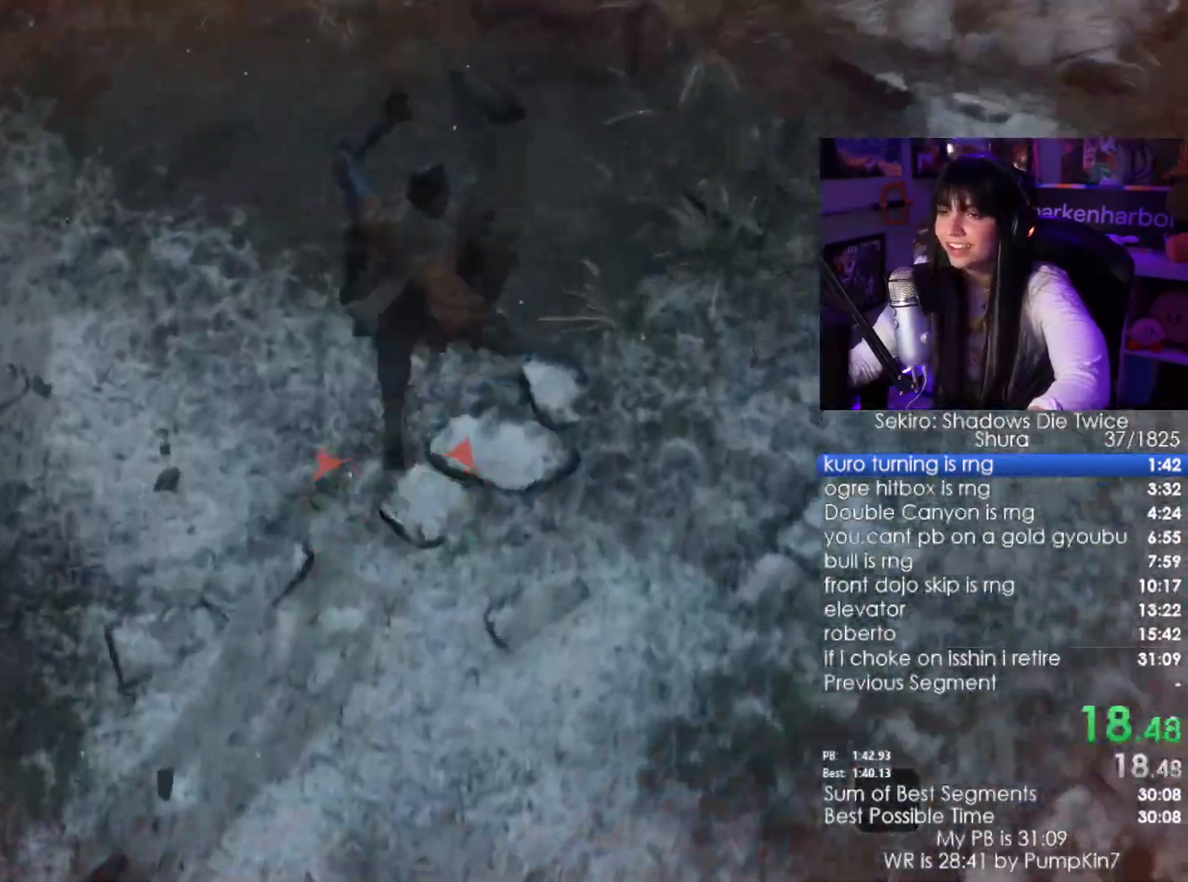
{"keys": ["w"], "mouse": [], "events": []}
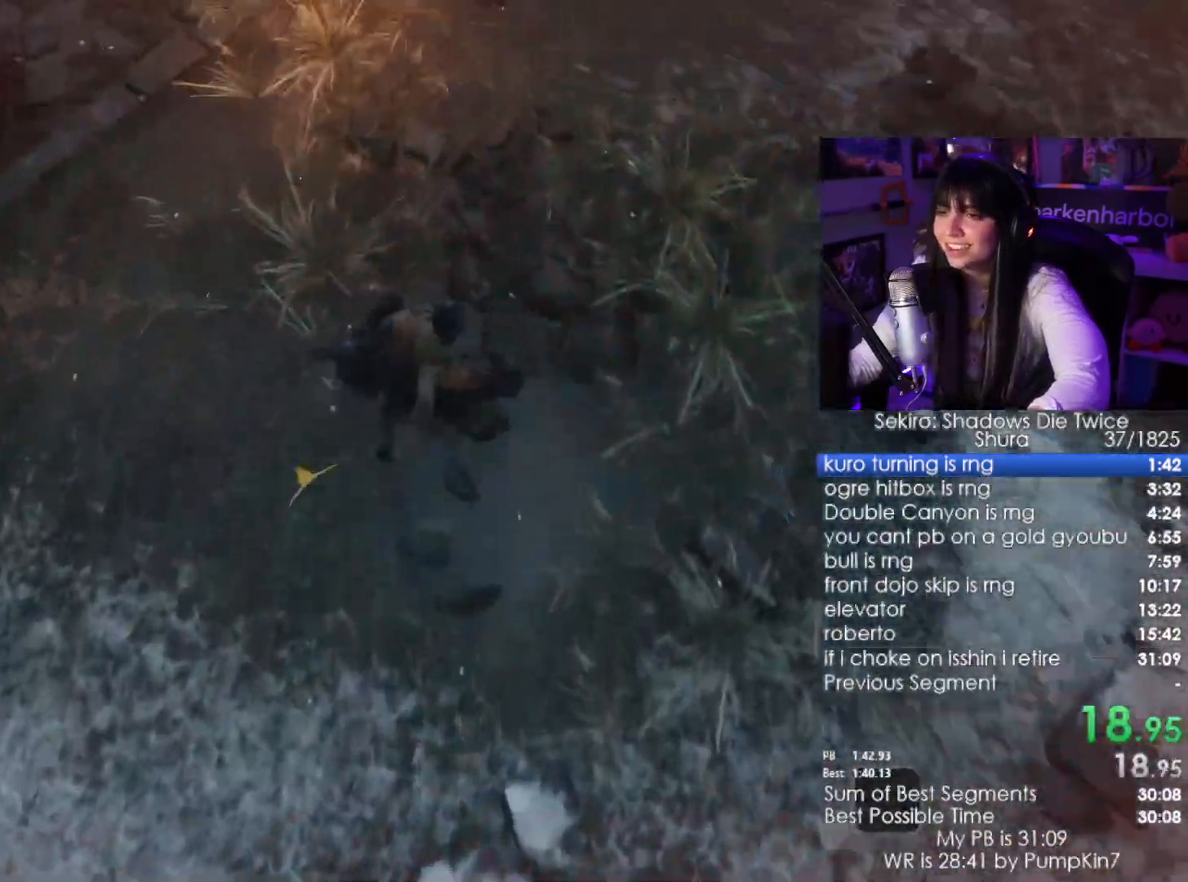
{"keys": ["w"], "mouse": [], "events": [[167, "space", "down"], [267, "space", "up"]]}
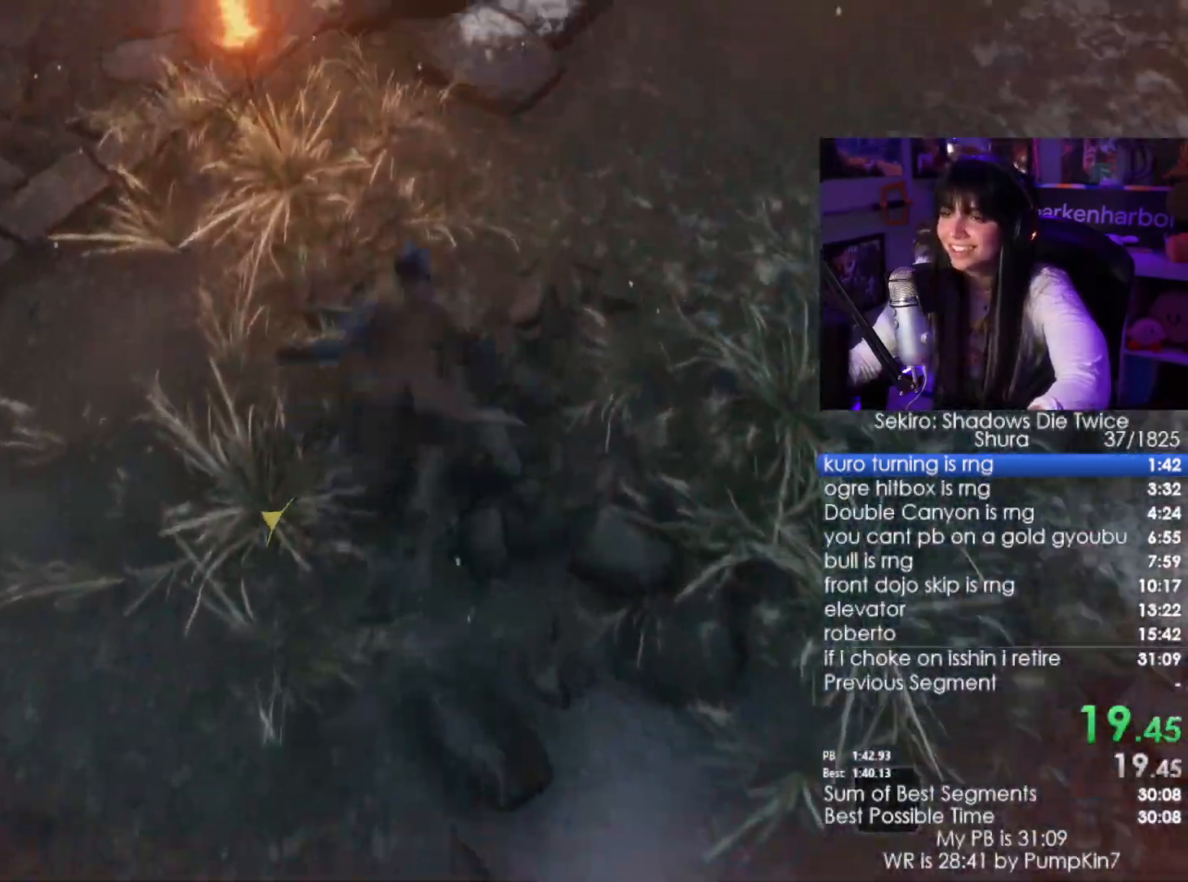
{"keys": ["w"], "mouse": [], "events": [[50, "space", "down"], [150, "space", "up"]]}
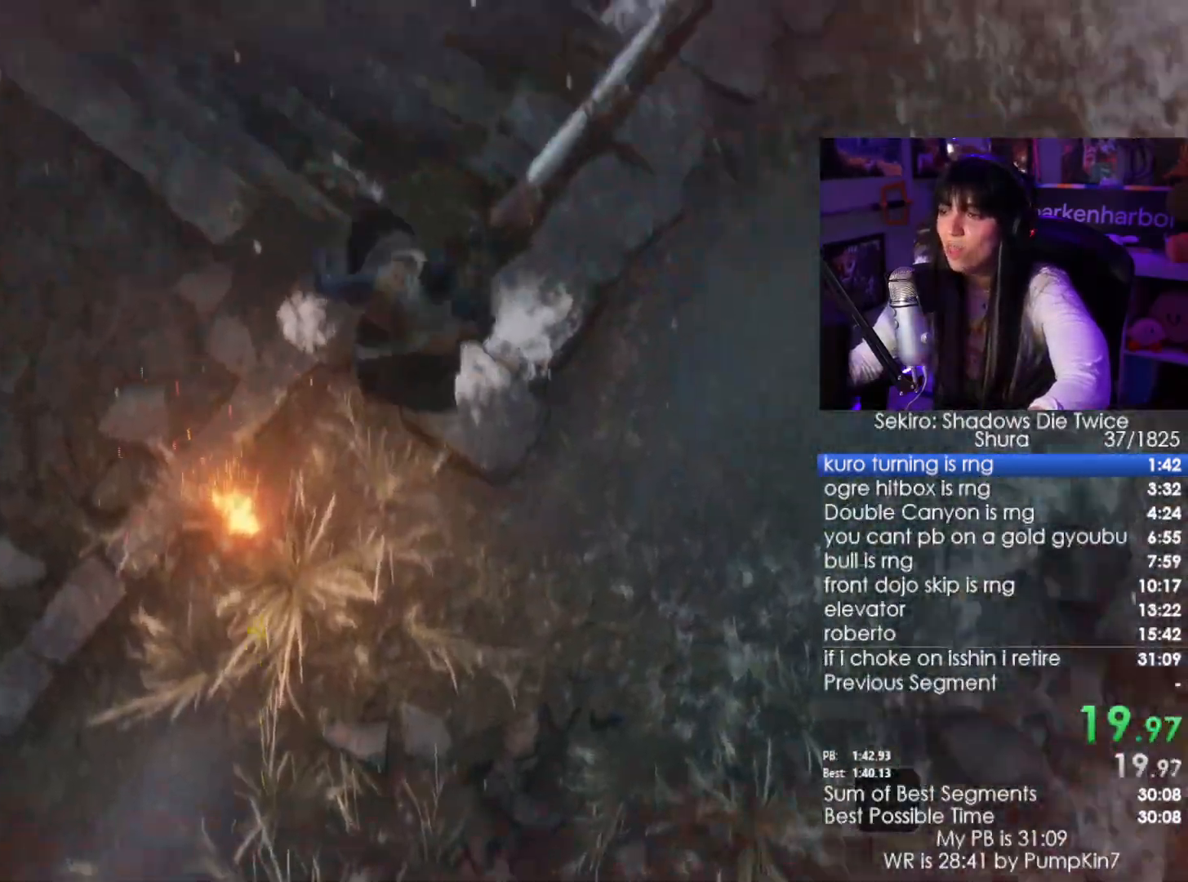
{"keys": ["space", "w"], "mouse": [], "events": [[267, "space", "down"], [400, "space", "up"], [500, "space", "down"]]}
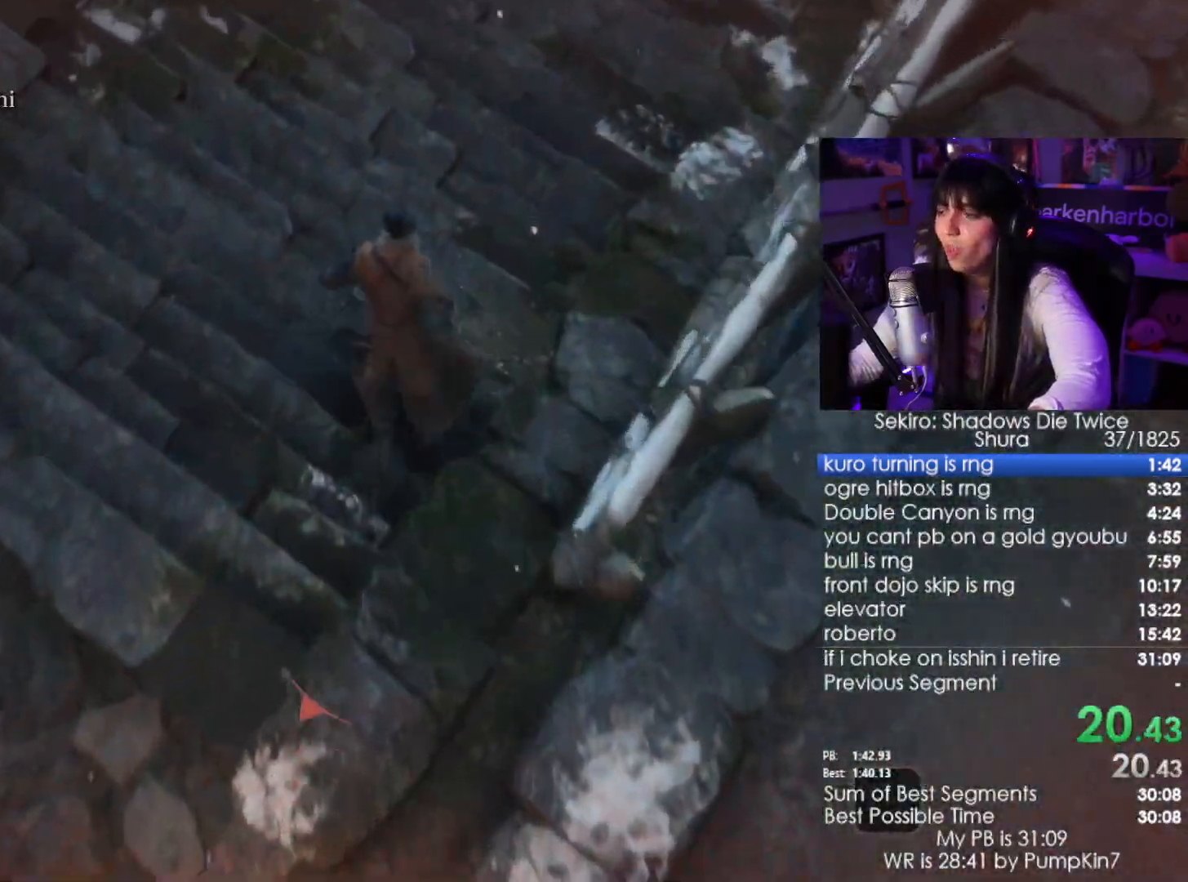
{"keys": ["w"], "mouse": [], "events": [[50, "space", "up"], [183, "space", "down"], [233, "space", "up"]]}
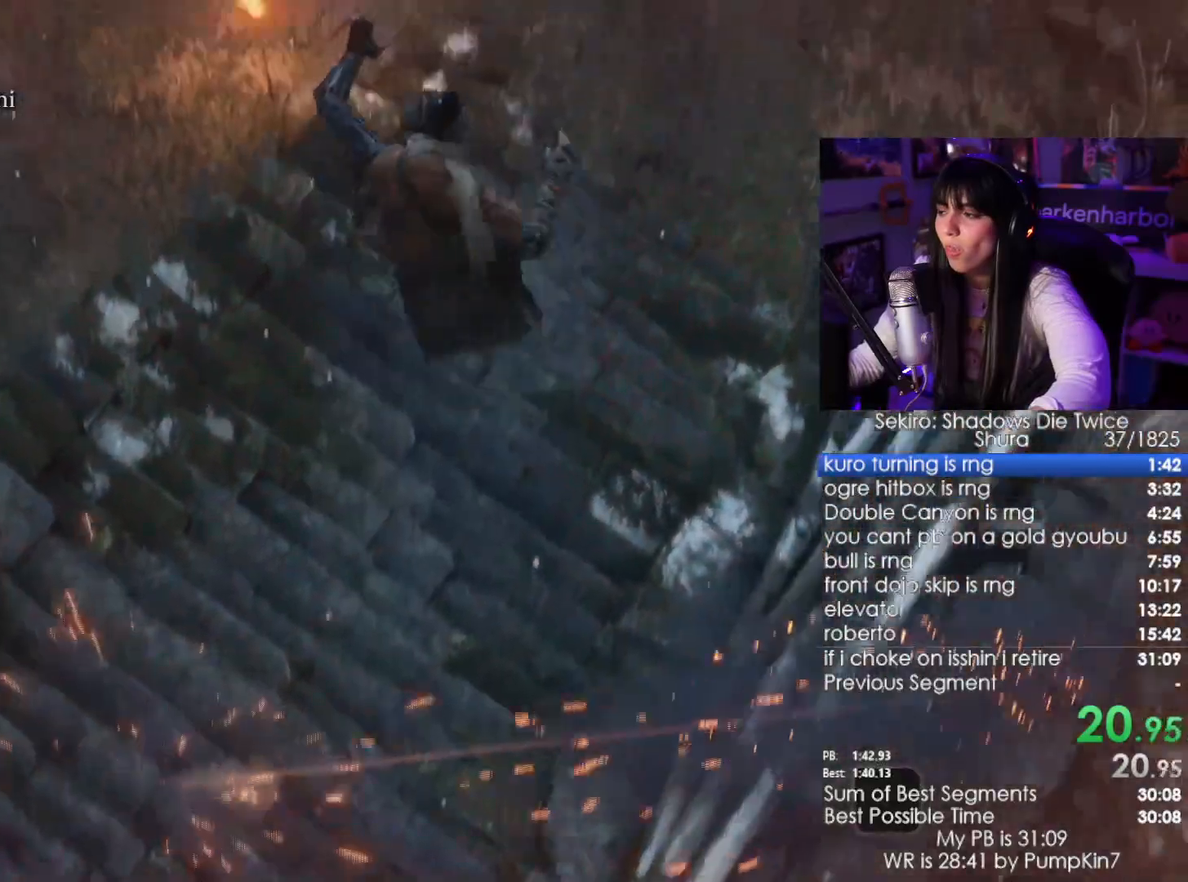
{"keys": ["space", "w"], "mouse": [], "events": [[417, "space", "down"]]}
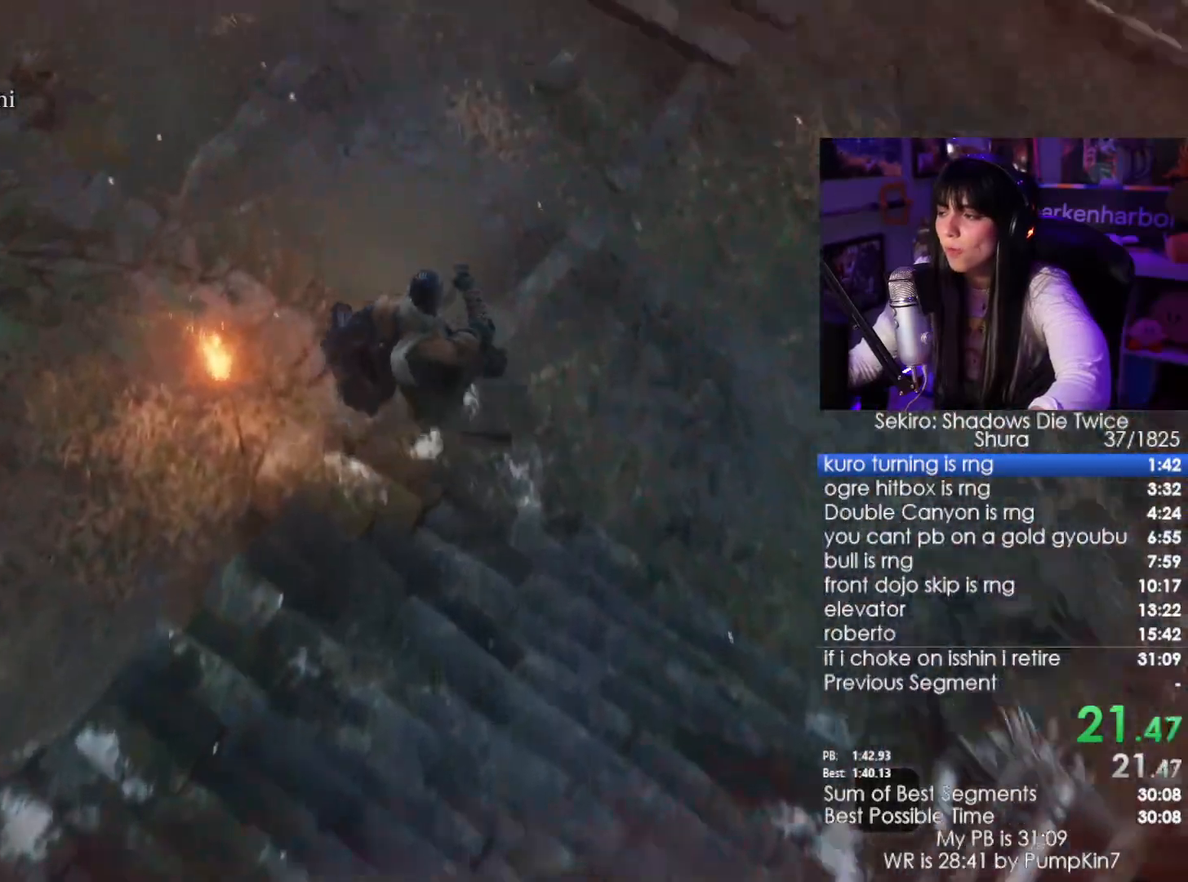
{"keys": ["space", "w"], "mouse": [], "events": [[33, "space", "up"], [117, "space", "down"], [167, "space", "up"], [300, "space", "down"], [350, "space", "up"], [500, "space", "down"]]}
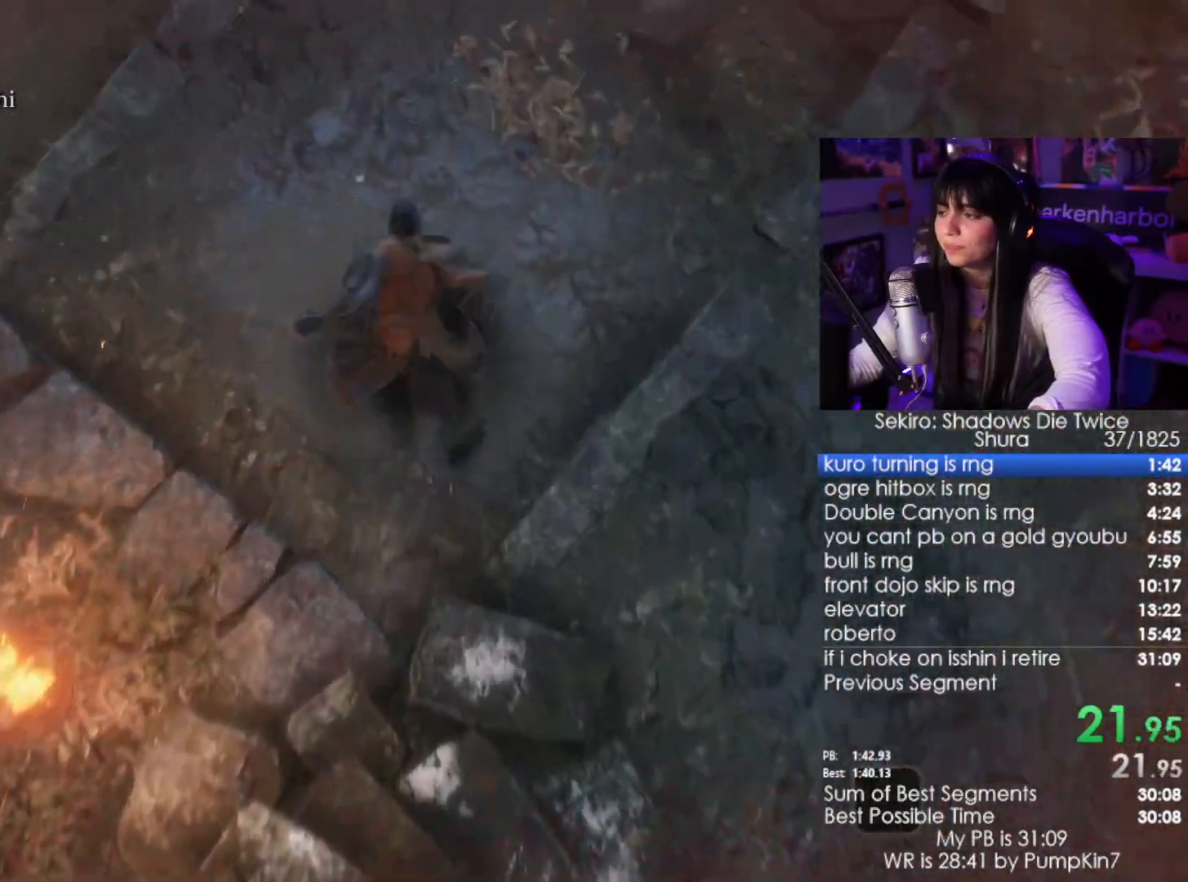
{"keys": ["w"], "mouse": [], "events": [[33, "space", "up"], [183, "space", "down"], [283, "space", "up"]]}